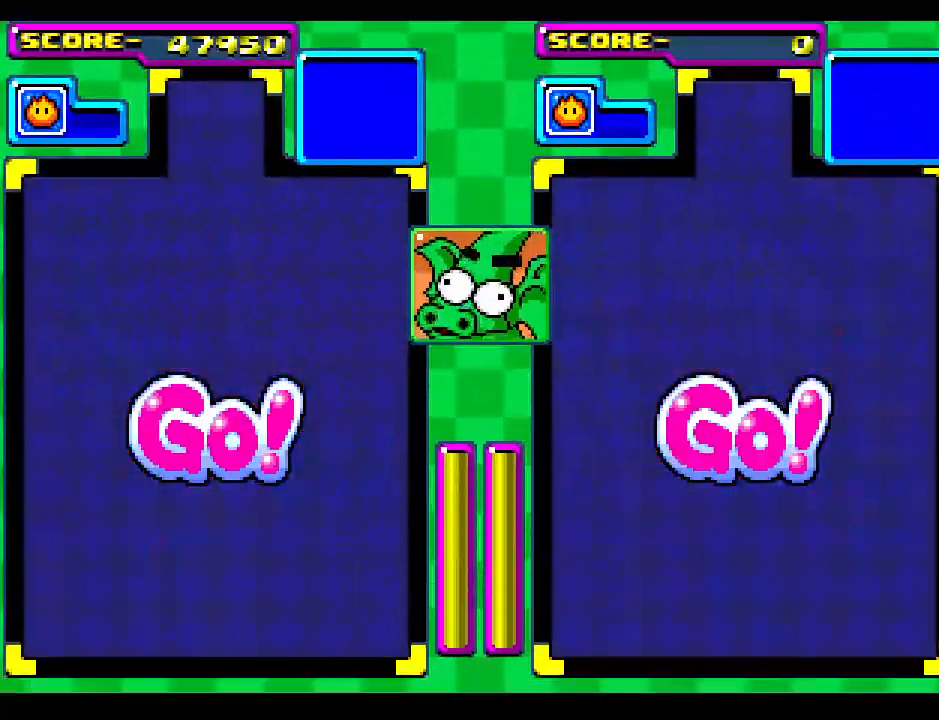
Gameplay with a controller; each line is a JSON object with the inputs held at the frame after it. "events" lists button and stick changes between this image and that frame as [ms after this image, input, new state], when the widget could be followed in between. Not read: L3 R3 other_buttons.
{"buttons": ["DPAD_DOWN"], "events": [[150, "DPAD_DOWN", "down"], [367, "DPAD_DOWN", "up"], [467, "DPAD_DOWN", "down"]]}
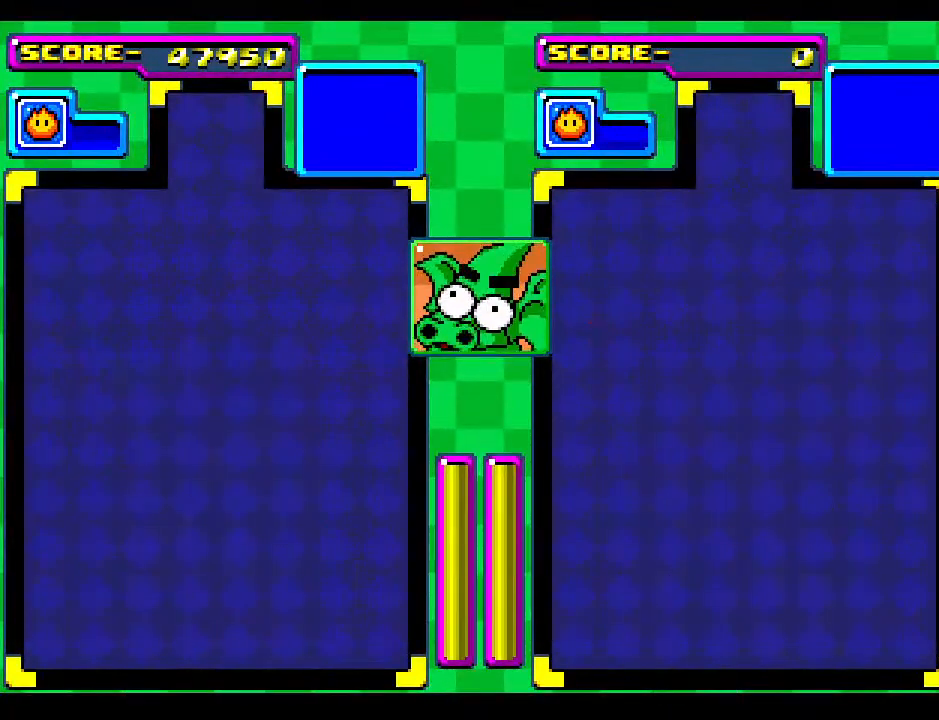
{"buttons": ["DPAD_DOWN"], "events": []}
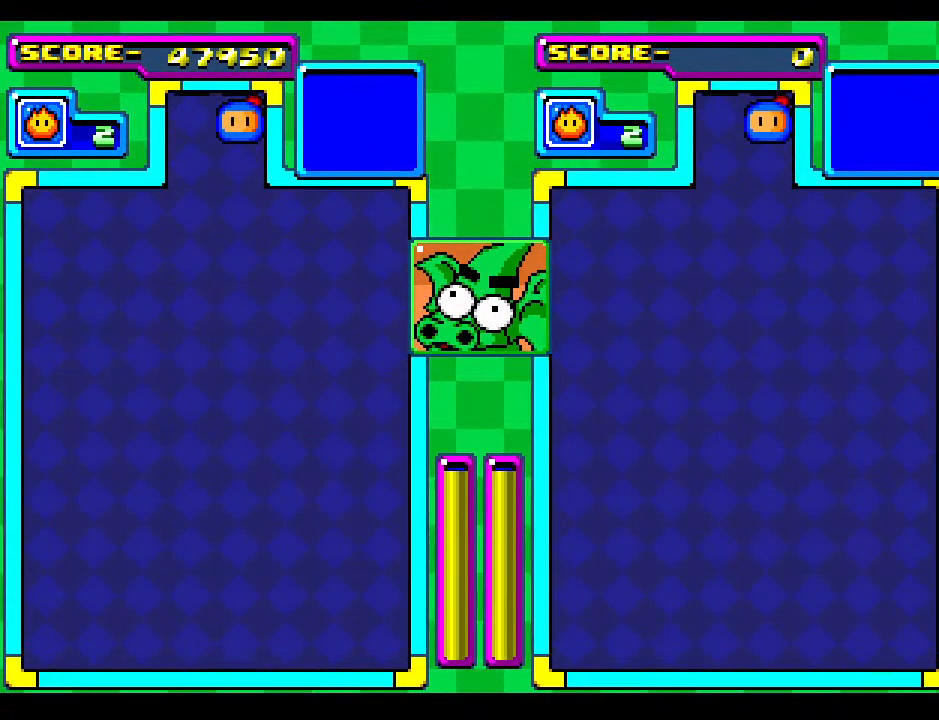
{"buttons": ["DPAD_LEFT"], "events": [[400, "DPAD_LEFT", "down"], [483, "DPAD_DOWN", "up"]]}
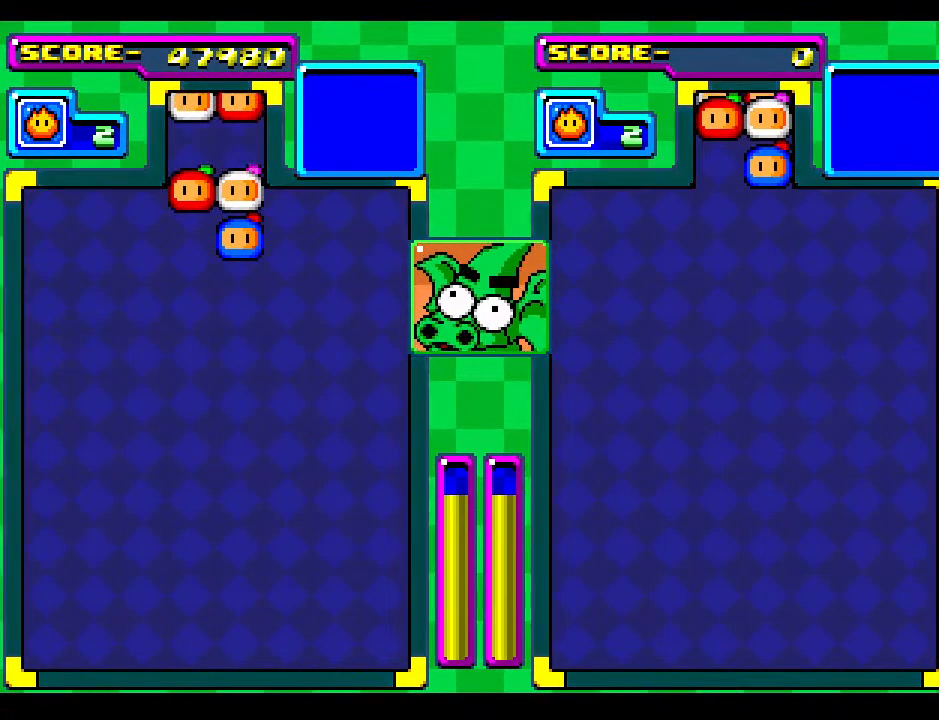
{"buttons": [], "events": [[117, "DPAD_DOWN", "down"], [117, "DPAD_LEFT", "up"], [200, "DPAD_LEFT", "down"], [233, "DPAD_DOWN", "up"], [350, "DPAD_LEFT", "up"], [383, "DPAD_DOWN", "down"], [500, "DPAD_DOWN", "up"]]}
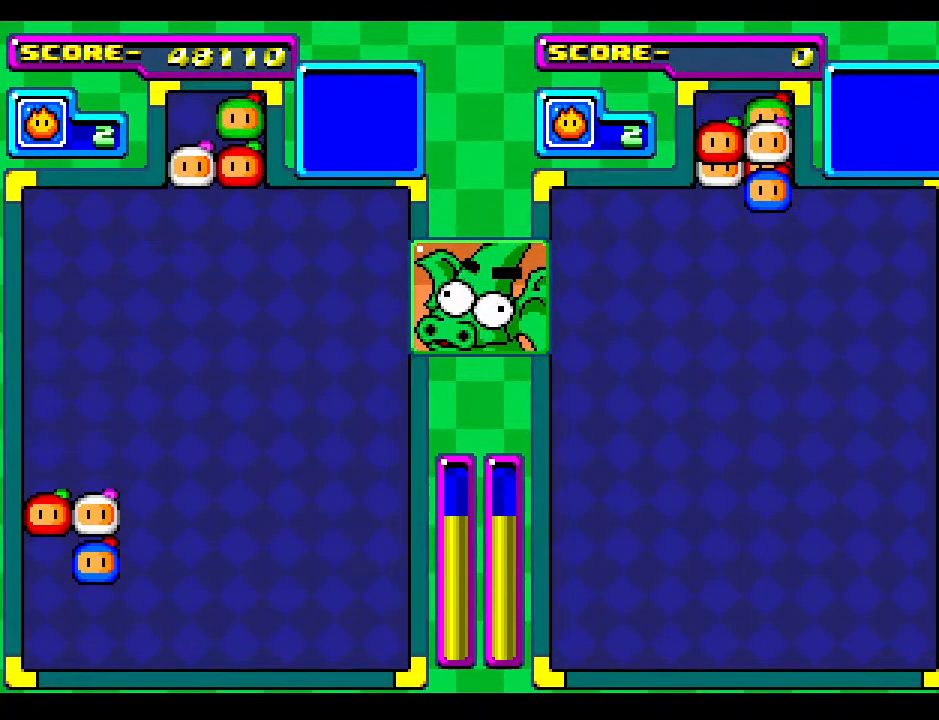
{"buttons": ["DPAD_DOWN"], "events": [[17, "DPAD_LEFT", "down"], [67, "DPAD_DOWN", "down"], [83, "DPAD_LEFT", "up"], [333, "DPAD_DOWN", "up"], [400, "DPAD_DOWN", "down"]]}
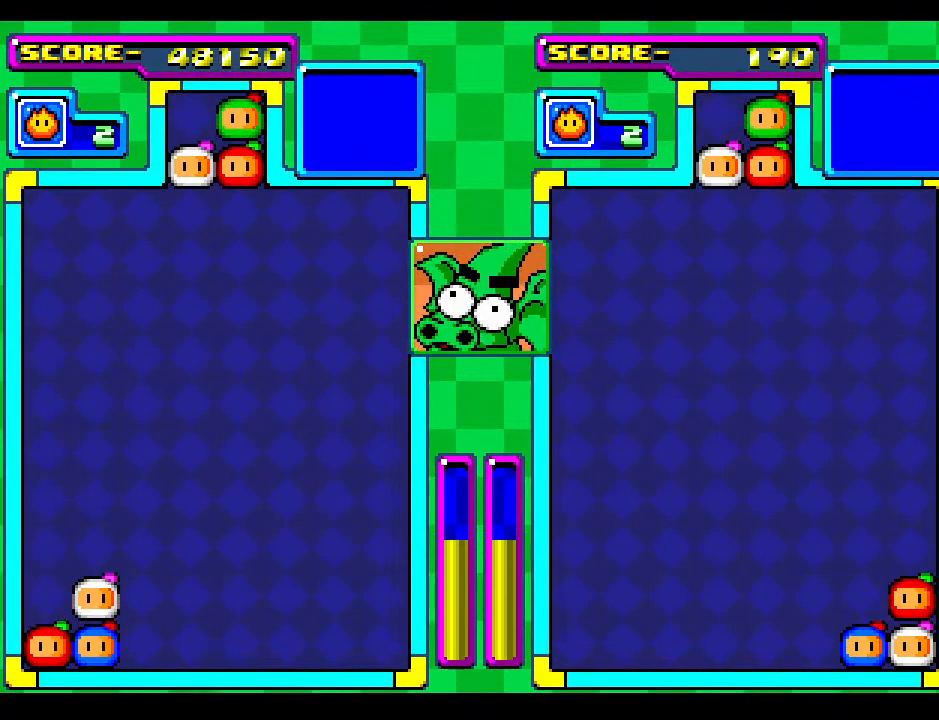
{"buttons": [], "events": [[17, "DPAD_RIGHT", "down"], [50, "DPAD_DOWN", "up"], [167, "DPAD_DOWN", "down"], [183, "DPAD_RIGHT", "up"], [283, "DPAD_RIGHT", "down"], [300, "DPAD_DOWN", "up"], [433, "DPAD_RIGHT", "up"]]}
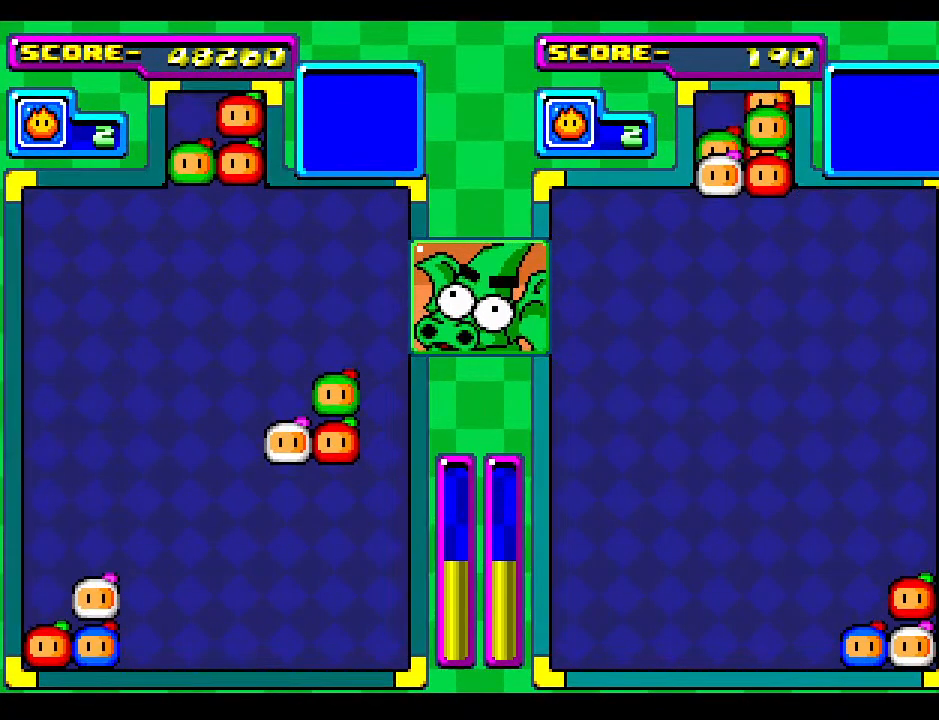
{"buttons": [], "events": [[17, "DPAD_RIGHT", "down"], [133, "DPAD_DOWN", "down"], [167, "DPAD_RIGHT", "up"], [467, "DPAD_DOWN", "up"]]}
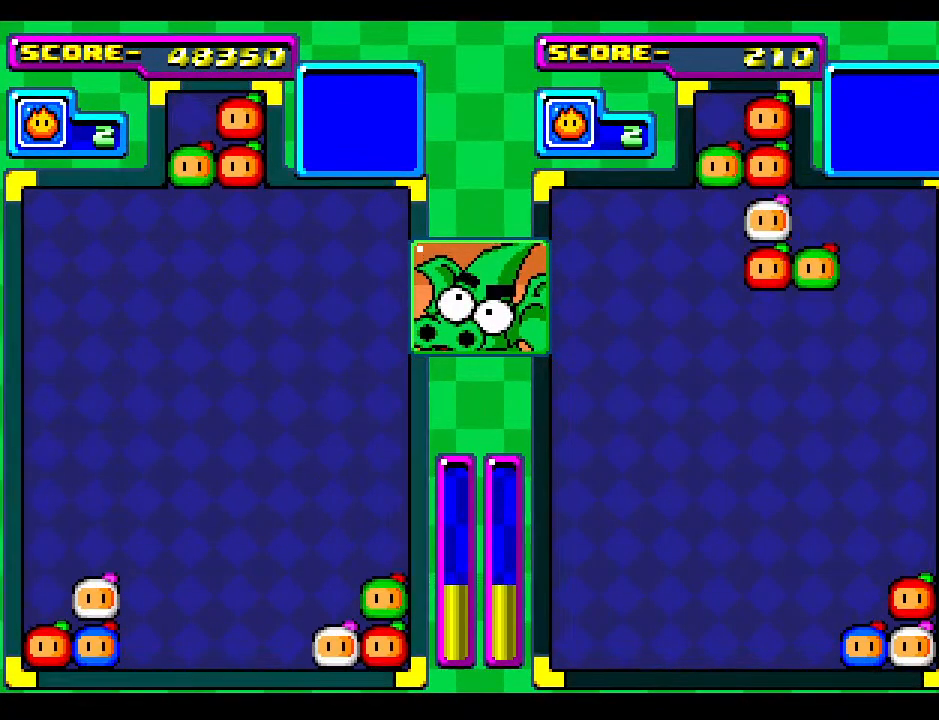
{"buttons": [], "events": [[17, "DPAD_RIGHT", "down"], [133, "DPAD_DOWN", "down"], [150, "DPAD_RIGHT", "up"], [267, "DPAD_RIGHT", "down"], [300, "DPAD_DOWN", "up"], [383, "DPAD_RIGHT", "up"]]}
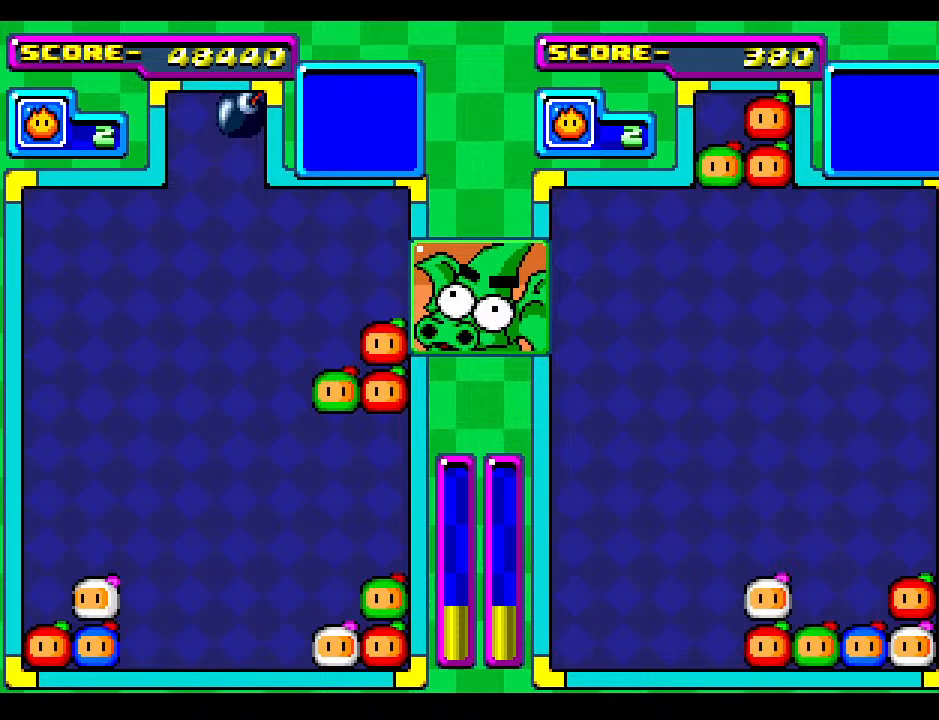
{"buttons": [], "events": [[33, "DPAD_LEFT", "down"], [133, "DPAD_LEFT", "up"]]}
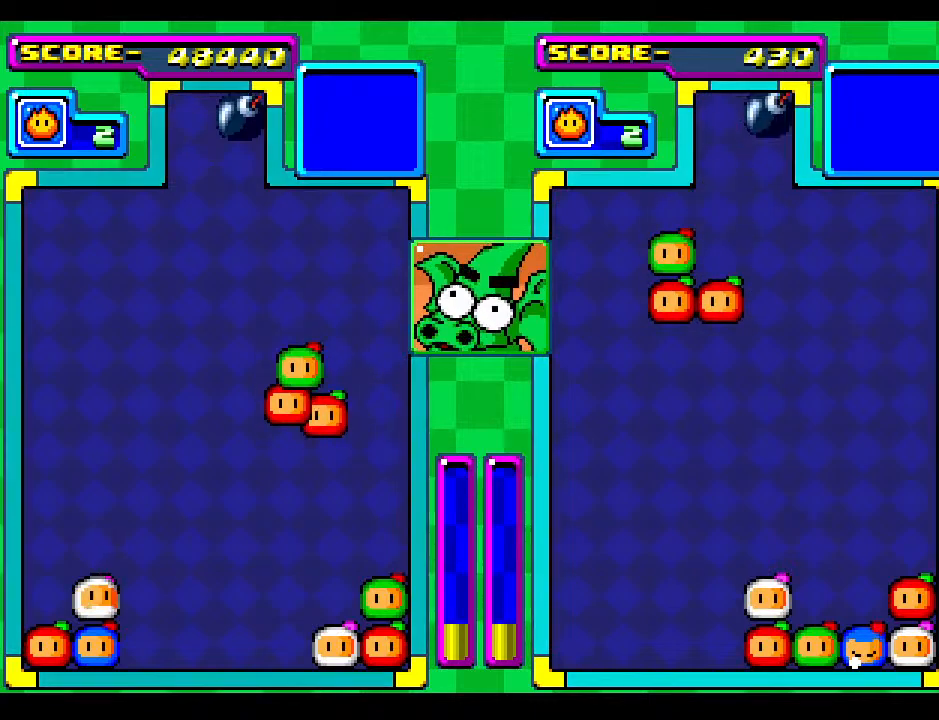
{"buttons": [], "events": [[267, "DPAD_DOWN", "down"], [433, "DPAD_DOWN", "up"]]}
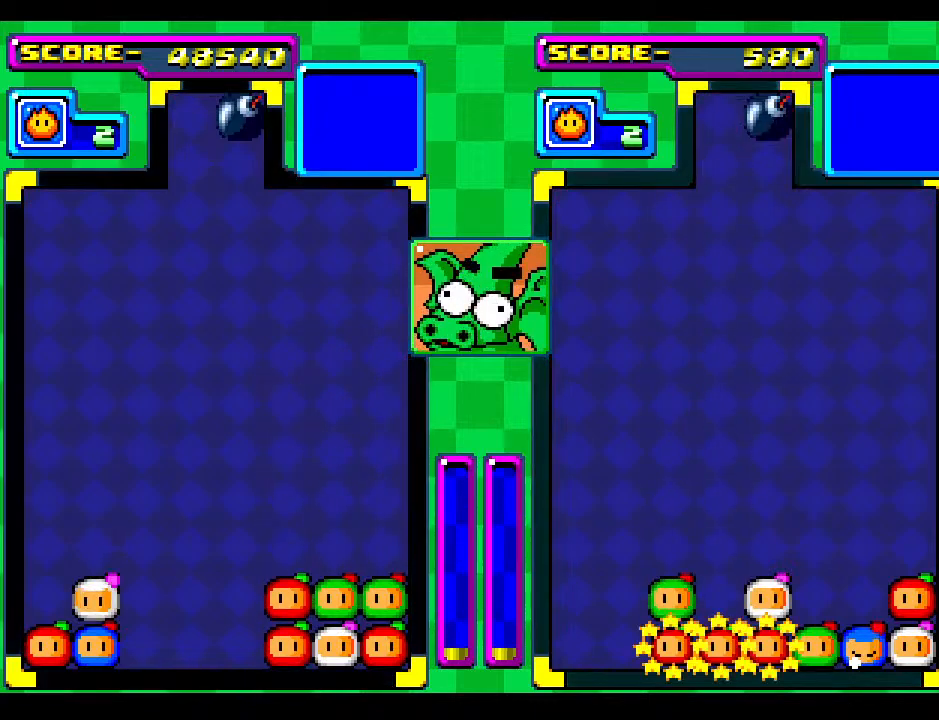
{"buttons": ["DPAD_DOWN"], "events": [[50, "DPAD_DOWN", "down"], [183, "DPAD_DOWN", "up"], [283, "DPAD_DOWN", "down"], [383, "DPAD_DOWN", "up"], [483, "DPAD_DOWN", "down"]]}
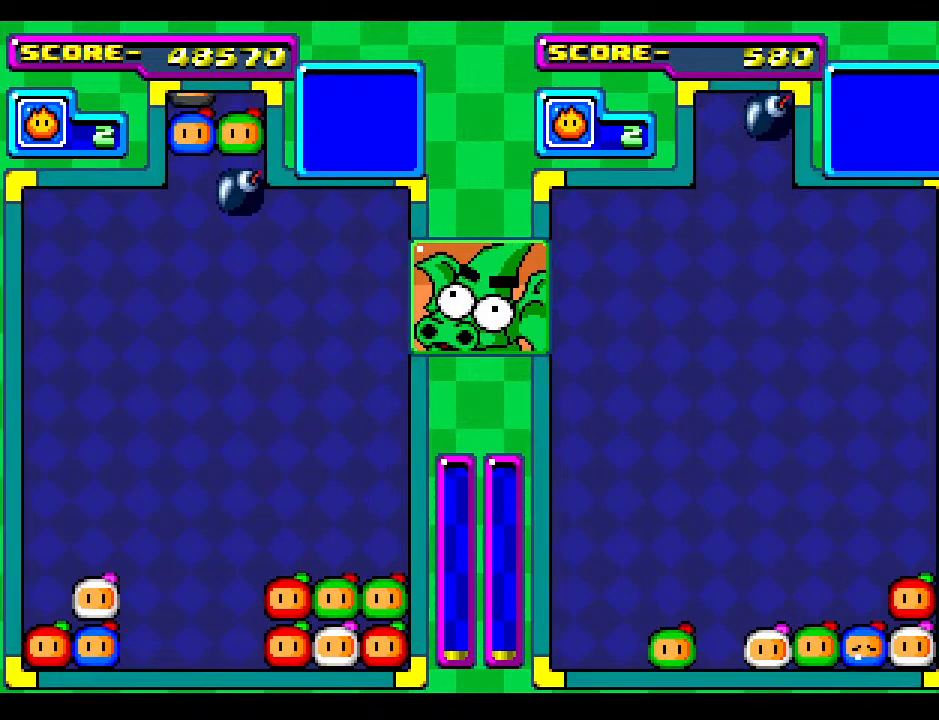
{"buttons": ["DPAD_DOWN"], "events": [[150, "DPAD_LEFT", "down"], [267, "DPAD_DOWN", "up"], [283, "DPAD_LEFT", "up"], [350, "DPAD_DOWN", "down"]]}
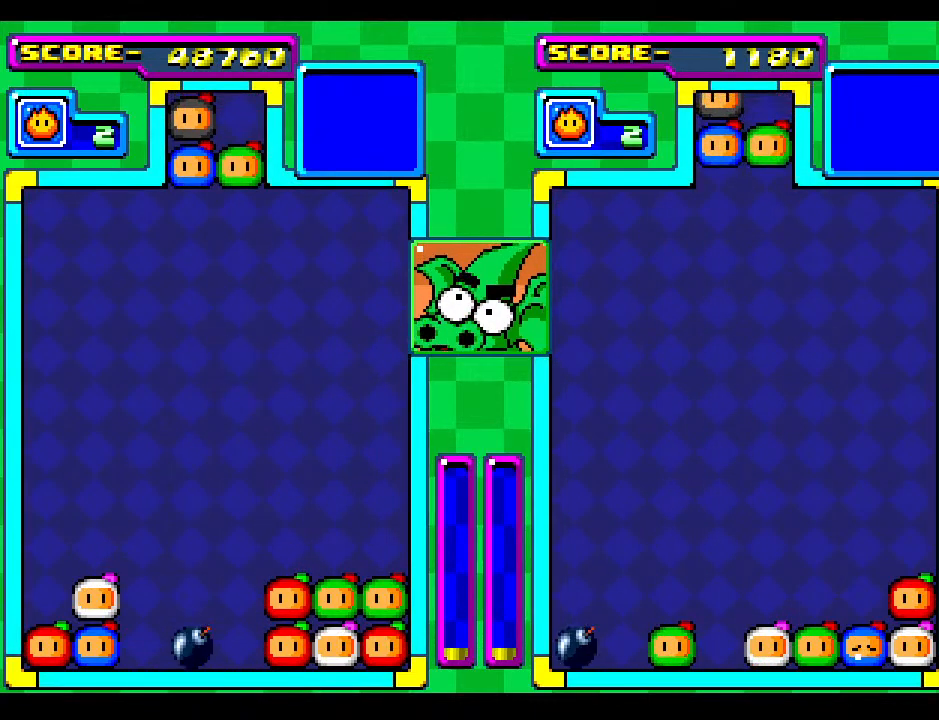
{"buttons": ["DPAD_RIGHT"], "events": [[100, "DPAD_DOWN", "up"], [217, "DPAD_RIGHT", "down"], [317, "DPAD_RIGHT", "up"], [450, "DPAD_RIGHT", "down"]]}
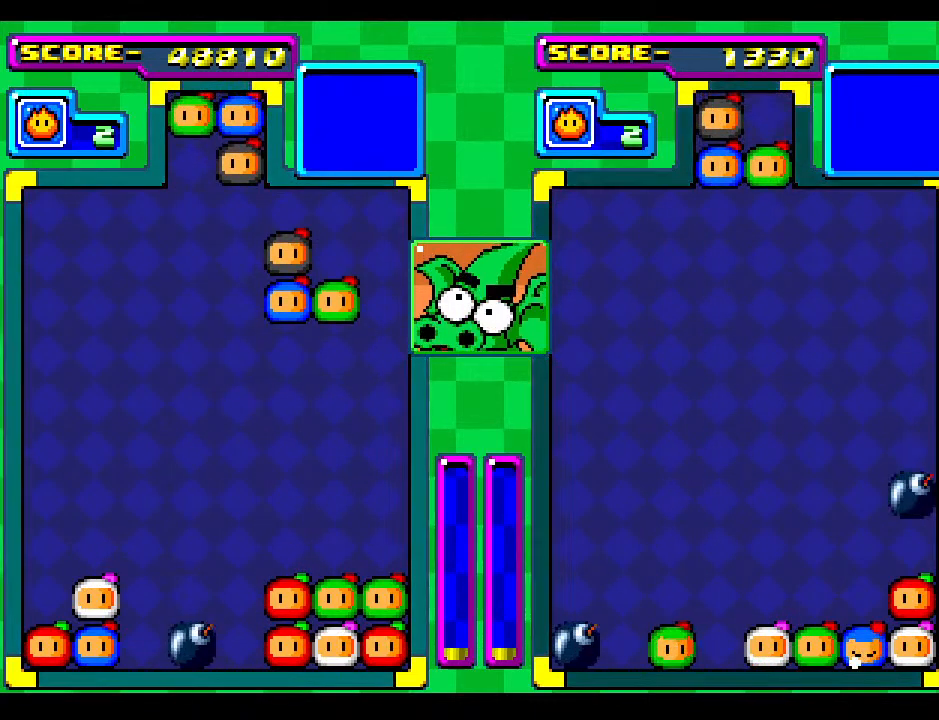
{"buttons": [], "events": [[50, "DPAD_RIGHT", "up"], [233, "DPAD_LEFT", "down"], [367, "DPAD_LEFT", "up"]]}
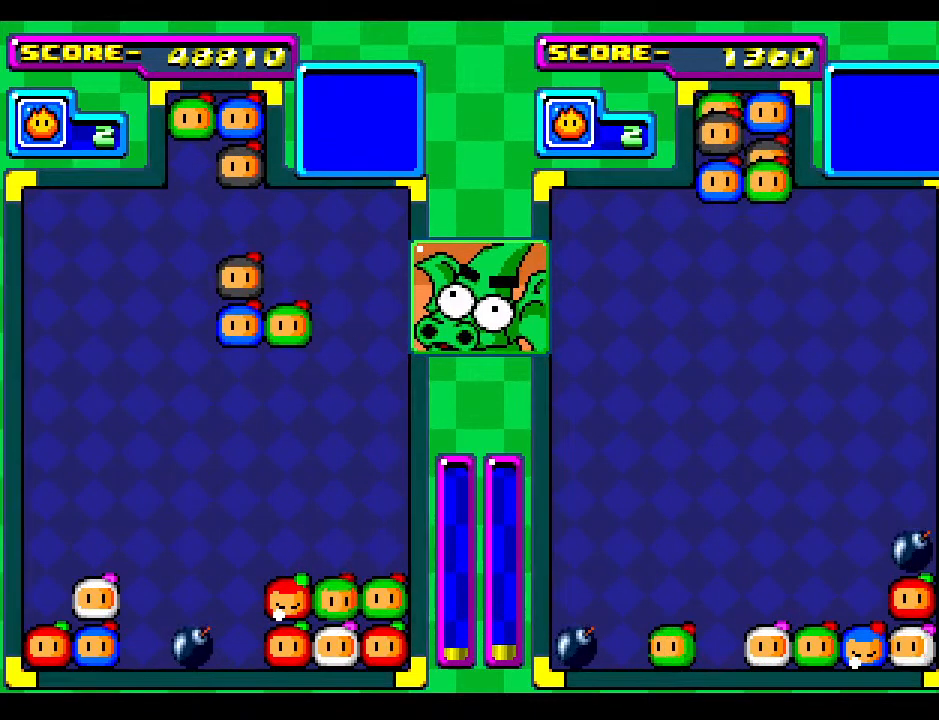
{"buttons": [], "events": [[117, "DPAD_LEFT", "down"], [183, "DPAD_LEFT", "up"], [333, "DPAD_LEFT", "down"], [433, "DPAD_LEFT", "up"]]}
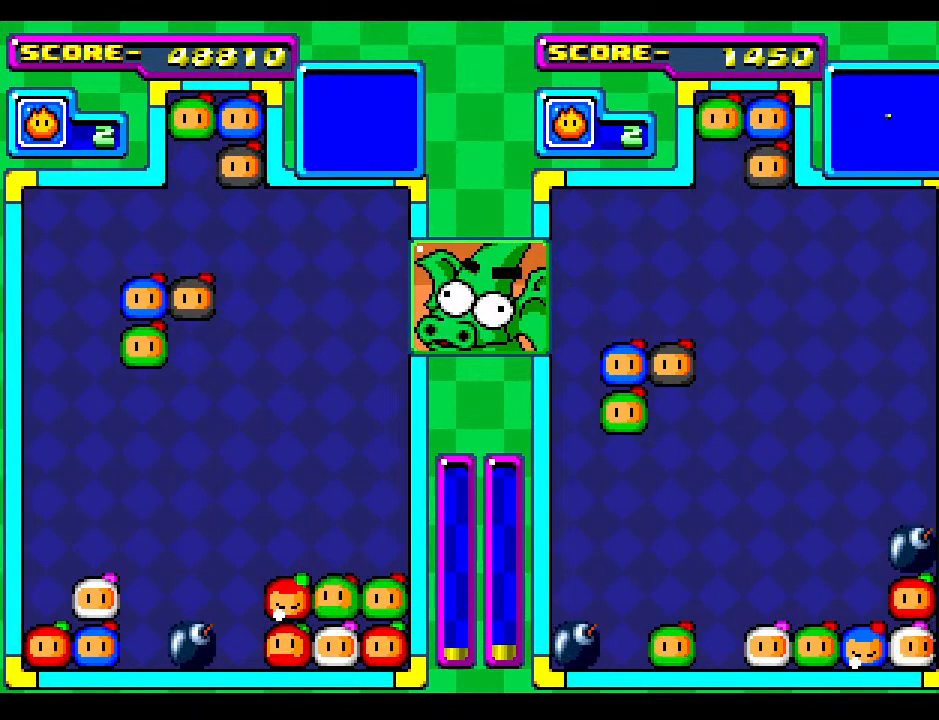
{"buttons": ["DPAD_DOWN"], "events": [[100, "DPAD_RIGHT", "down"], [217, "DPAD_RIGHT", "up"], [267, "DPAD_DOWN", "down"]]}
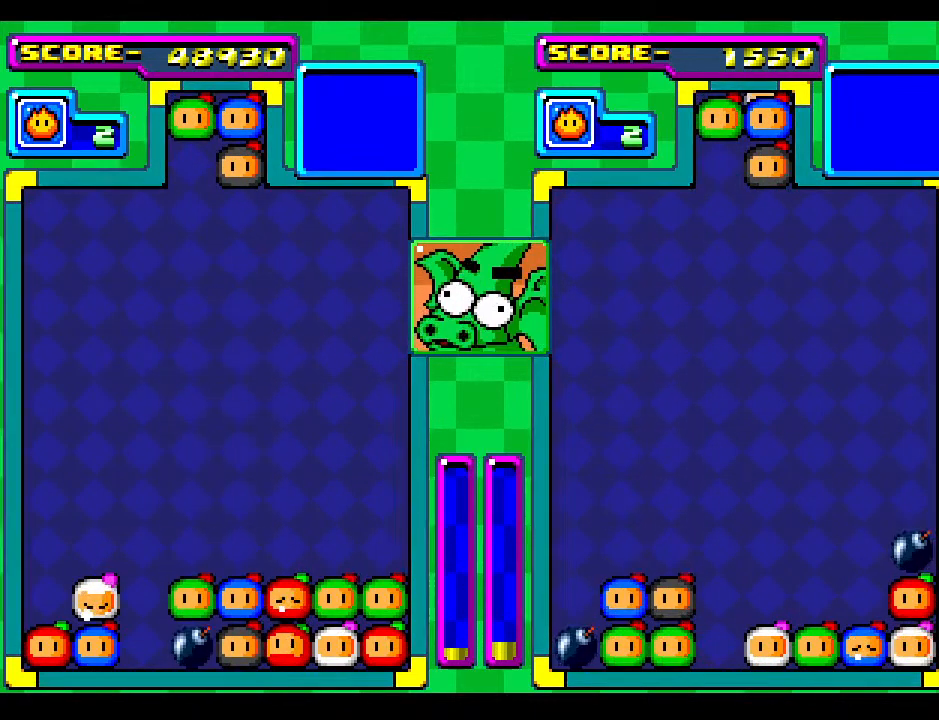
{"buttons": ["DPAD_RIGHT"], "events": [[117, "DPAD_DOWN", "up"], [250, "DPAD_DOWN", "down"], [383, "DPAD_DOWN", "up"], [417, "DPAD_RIGHT", "down"]]}
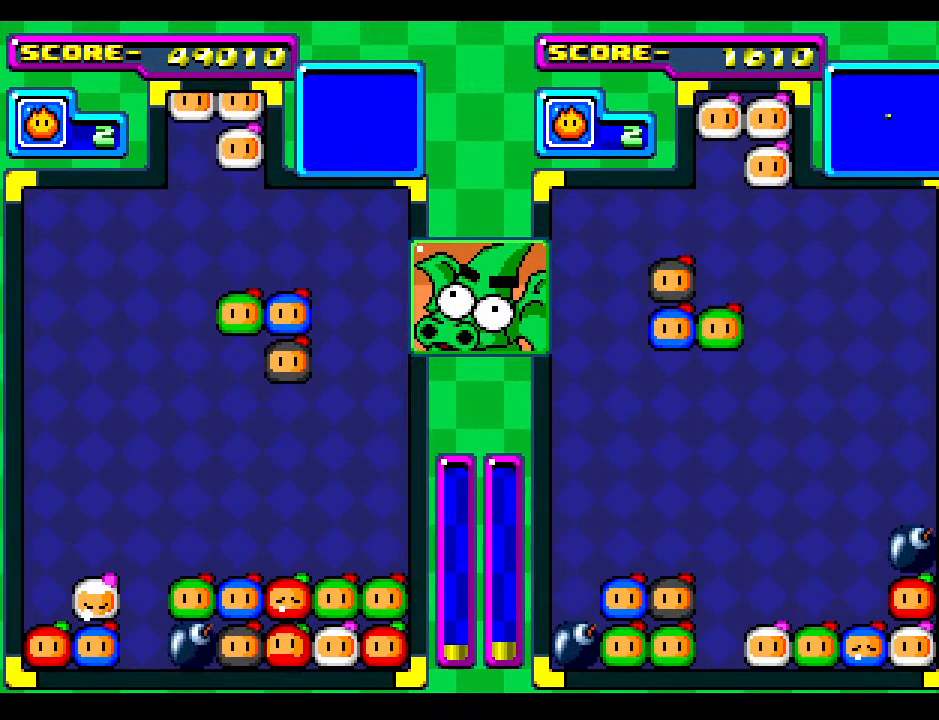
{"buttons": ["DPAD_DOWN", "DPAD_LEFT"], "events": [[83, "DPAD_RIGHT", "up"], [267, "DPAD_LEFT", "down"], [400, "DPAD_DOWN", "down"], [417, "DPAD_LEFT", "up"], [500, "DPAD_LEFT", "down"]]}
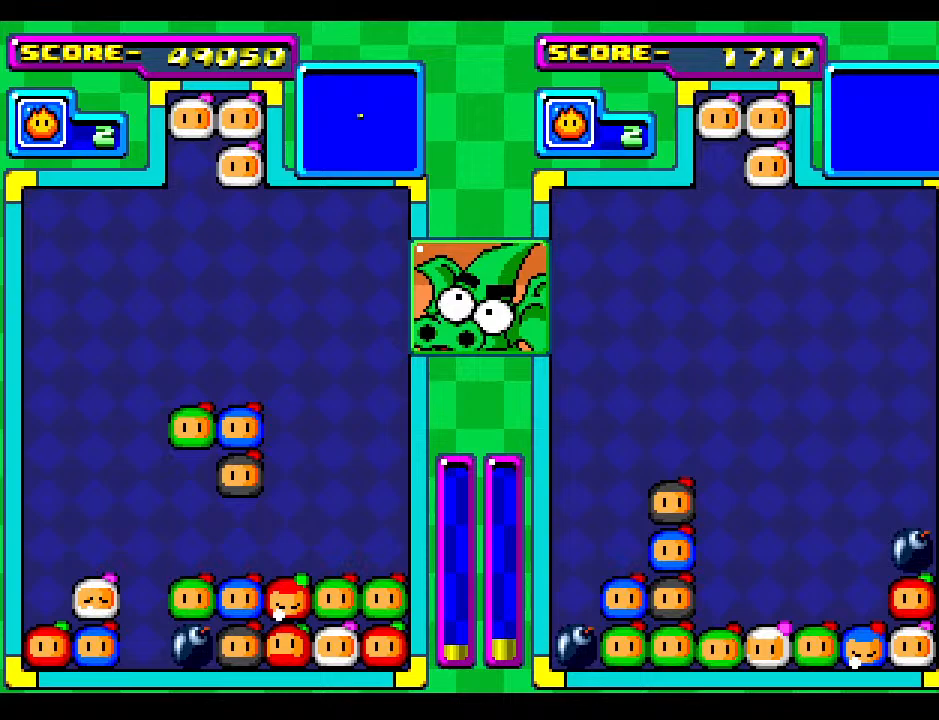
{"buttons": ["DPAD_LEFT"], "events": [[33, "DPAD_DOWN", "up"], [133, "DPAD_LEFT", "up"], [450, "DPAD_LEFT", "down"]]}
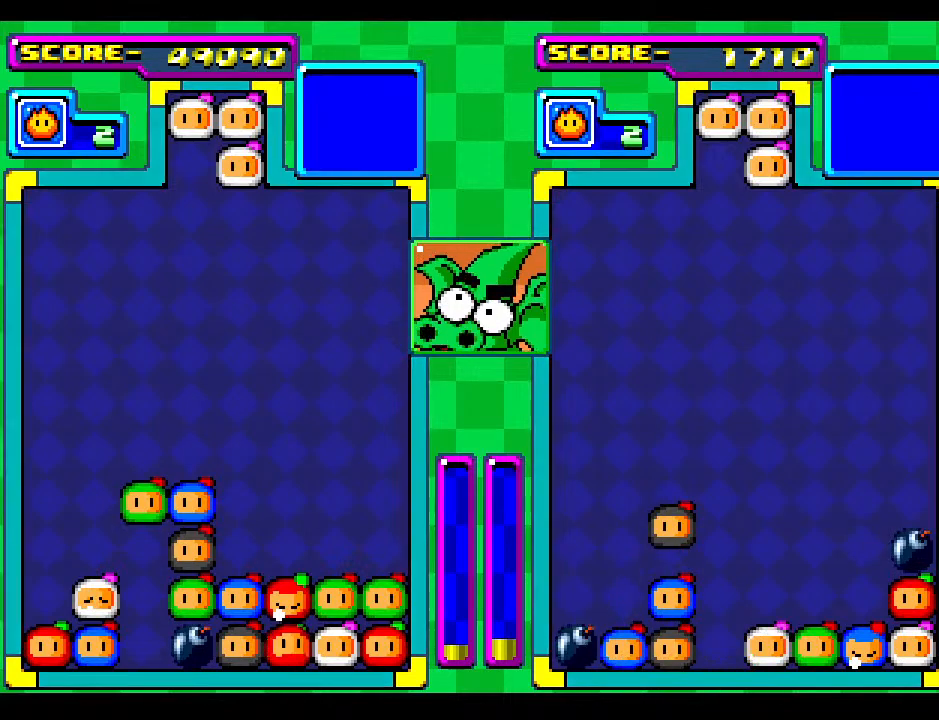
{"buttons": [], "events": [[17, "DPAD_LEFT", "up"], [250, "DPAD_DOWN", "down"], [450, "DPAD_DOWN", "up"]]}
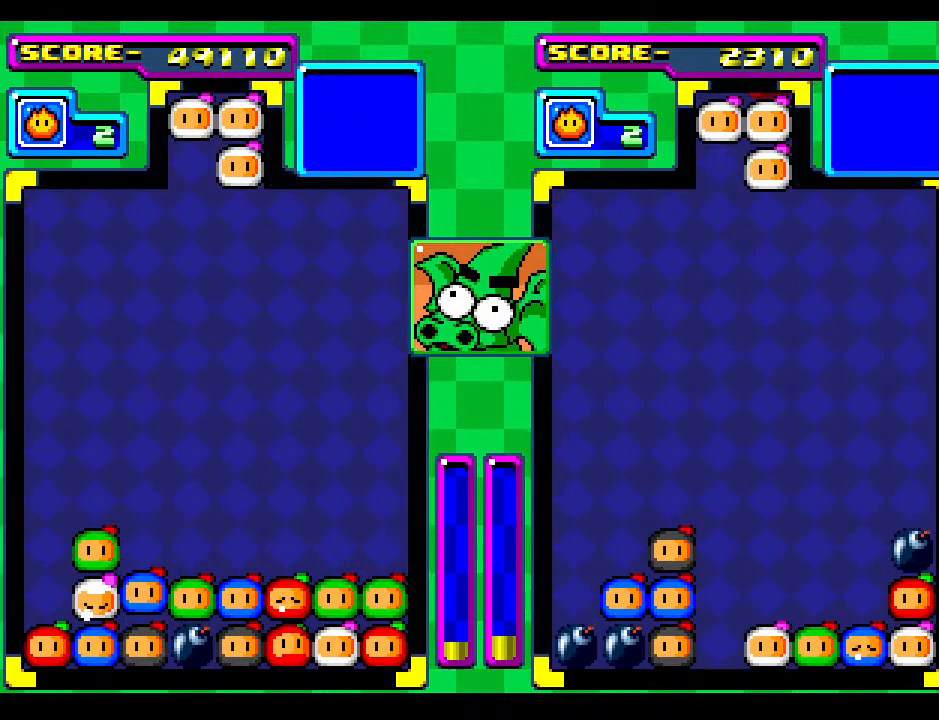
{"buttons": ["DPAD_DOWN"], "events": [[33, "DPAD_DOWN", "down"], [167, "DPAD_DOWN", "up"], [417, "DPAD_DOWN", "down"]]}
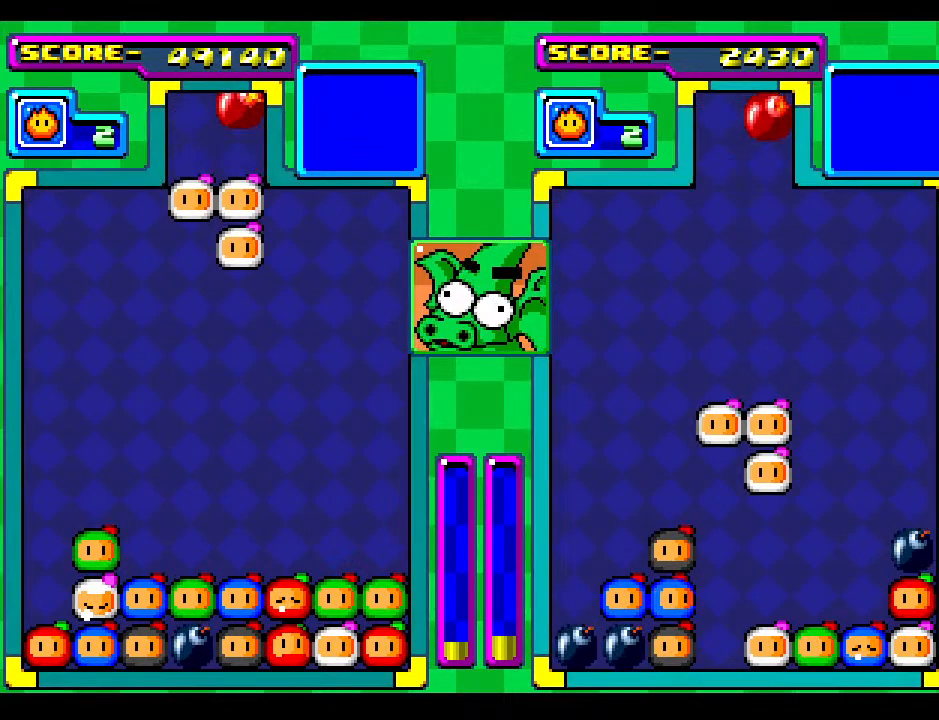
{"buttons": ["DPAD_LEFT"], "events": [[17, "DPAD_LEFT", "down"], [50, "DPAD_DOWN", "up"], [133, "DPAD_LEFT", "up"], [167, "DPAD_RIGHT", "down"], [267, "DPAD_LEFT", "down"], [267, "DPAD_RIGHT", "up"], [433, "DPAD_LEFT", "up"], [500, "DPAD_LEFT", "down"]]}
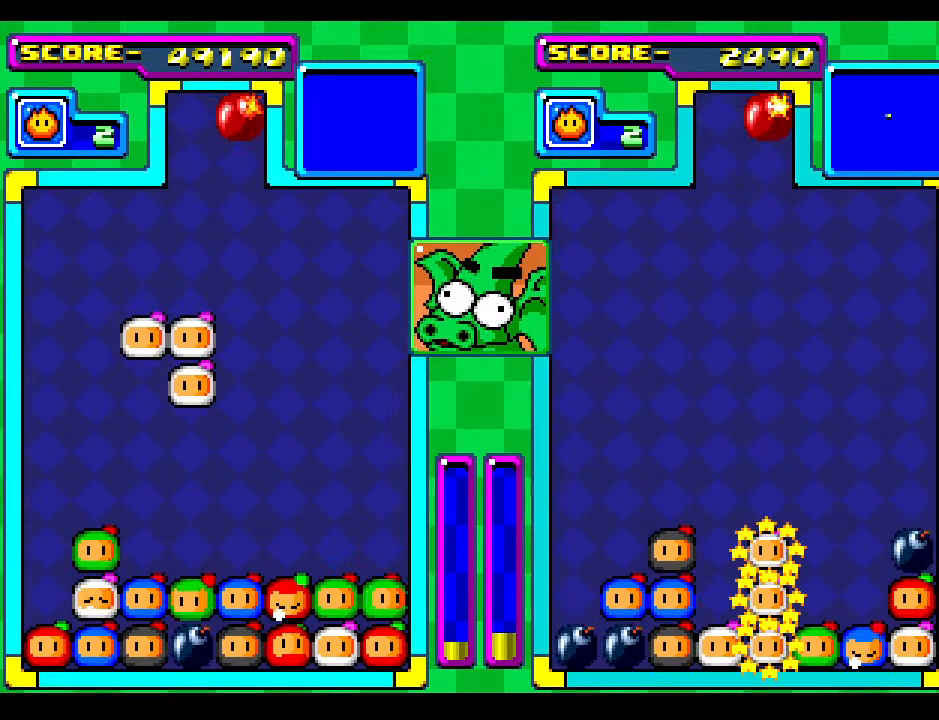
{"buttons": ["DPAD_LEFT"], "events": [[117, "DPAD_LEFT", "up"], [183, "DPAD_LEFT", "down"], [317, "DPAD_LEFT", "up"], [467, "DPAD_LEFT", "down"]]}
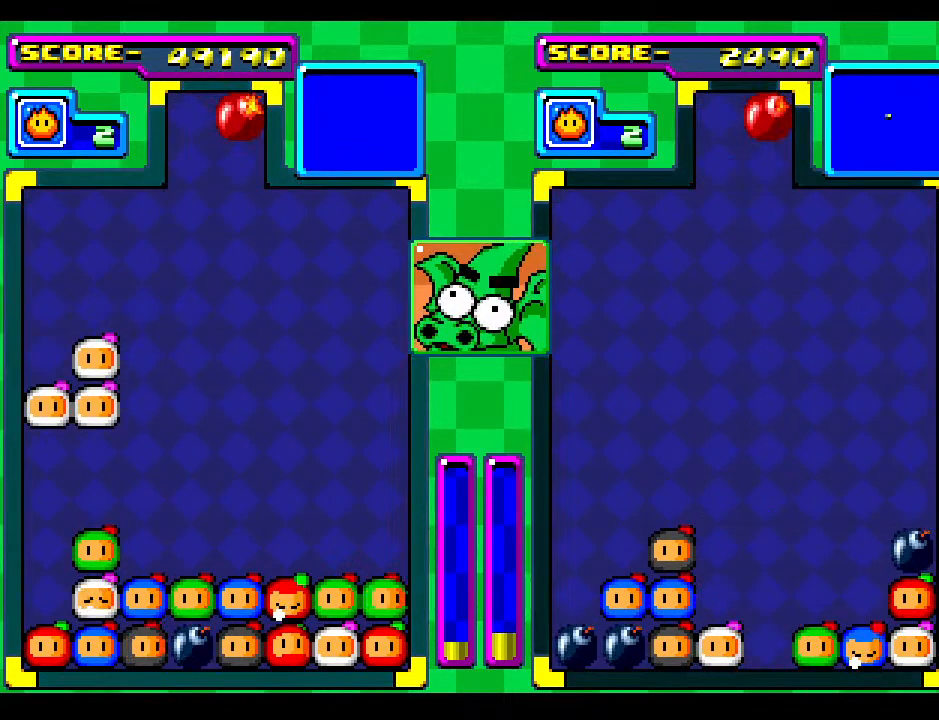
{"buttons": ["DPAD_DOWN"], "events": [[50, "DPAD_LEFT", "up"], [150, "DPAD_DOWN", "down"], [317, "DPAD_DOWN", "up"], [350, "DPAD_DOWN", "down"]]}
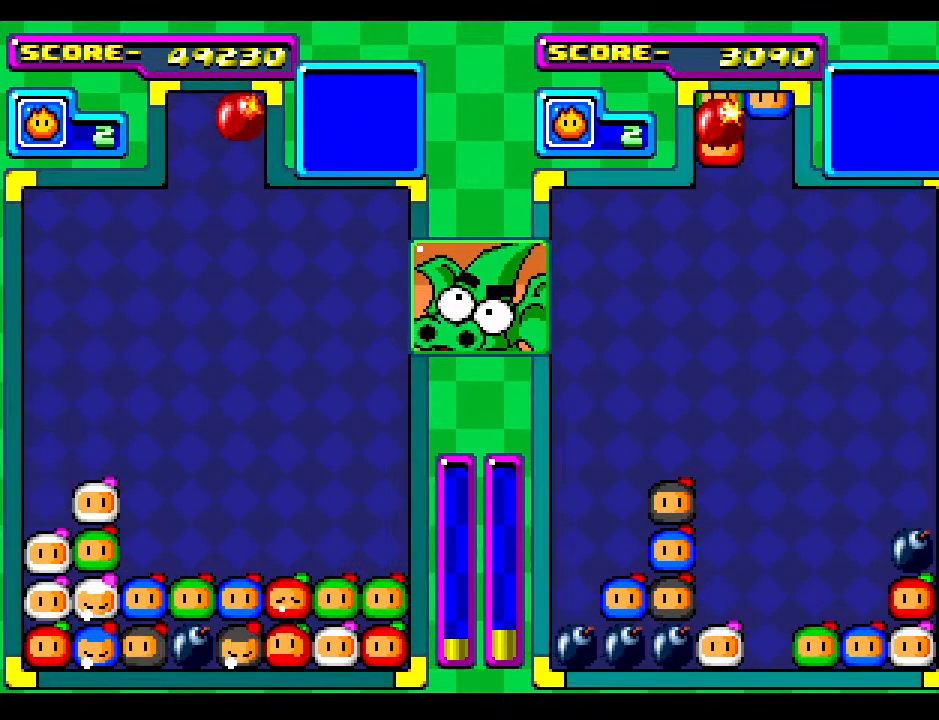
{"buttons": ["DPAD_DOWN"], "events": [[33, "DPAD_DOWN", "up"], [117, "DPAD_DOWN", "down"]]}
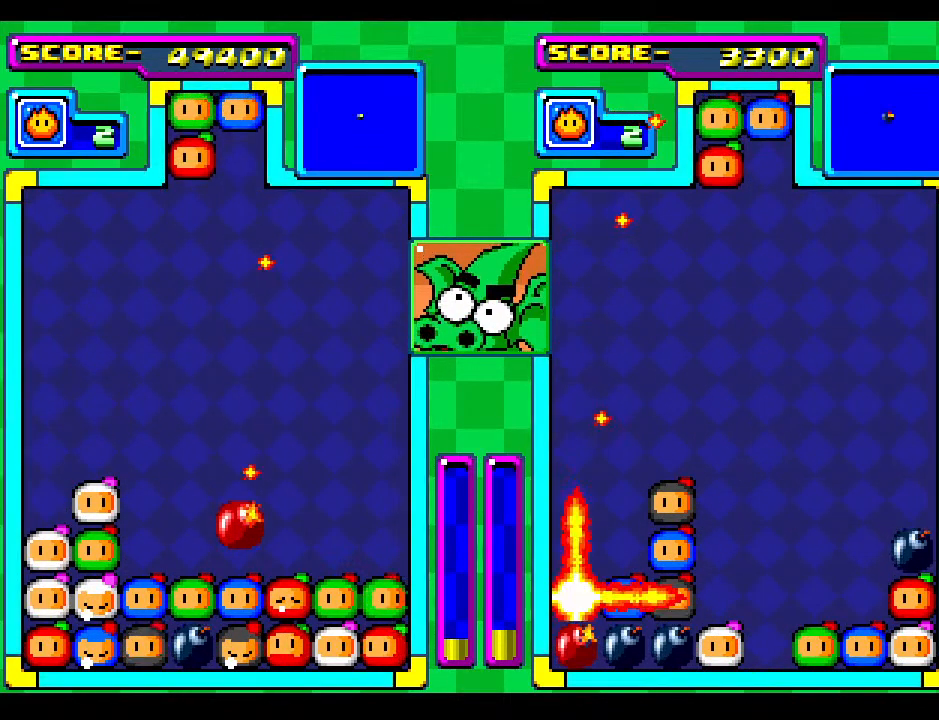
{"buttons": [], "events": [[183, "DPAD_DOWN", "up"], [317, "DPAD_DOWN", "down"], [433, "DPAD_DOWN", "up"]]}
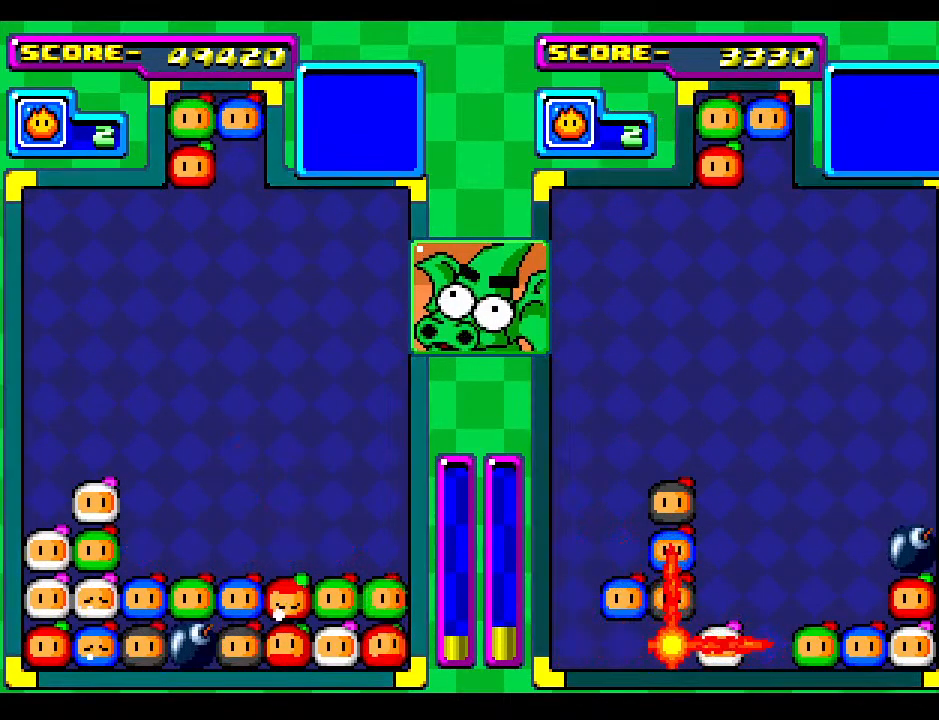
{"buttons": ["DPAD_DOWN"], "events": [[67, "DPAD_DOWN", "down"], [283, "DPAD_RIGHT", "down"], [317, "DPAD_DOWN", "up"], [450, "DPAD_DOWN", "down"], [450, "DPAD_RIGHT", "up"]]}
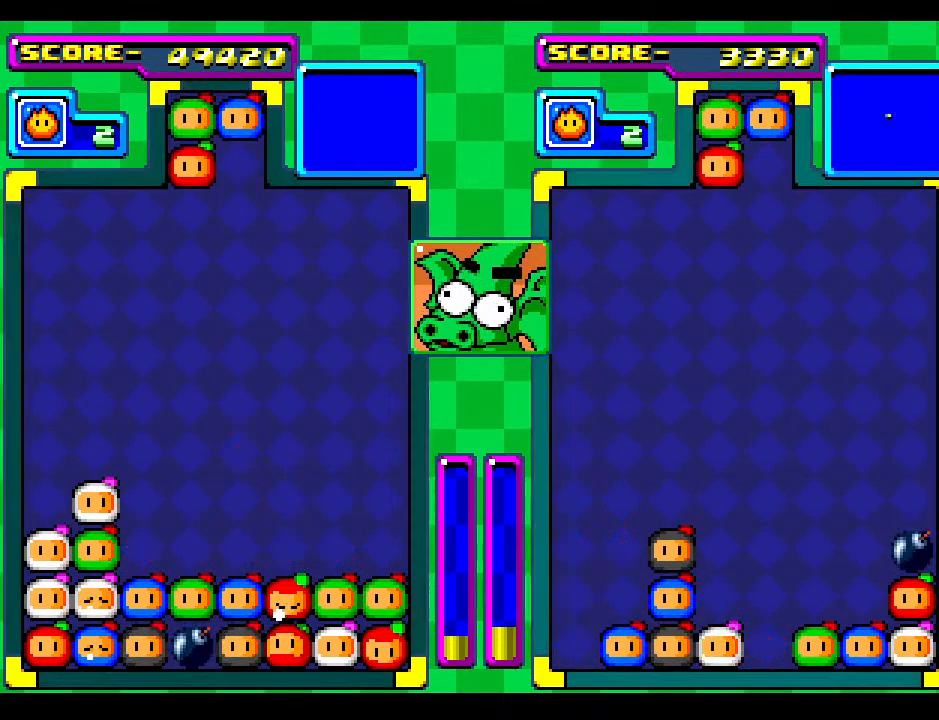
{"buttons": ["DPAD_DOWN"], "events": [[50, "DPAD_DOWN", "up"], [117, "DPAD_RIGHT", "down"], [250, "DPAD_DOWN", "down"], [250, "DPAD_RIGHT", "up"], [383, "DPAD_DOWN", "up"], [450, "DPAD_DOWN", "down"]]}
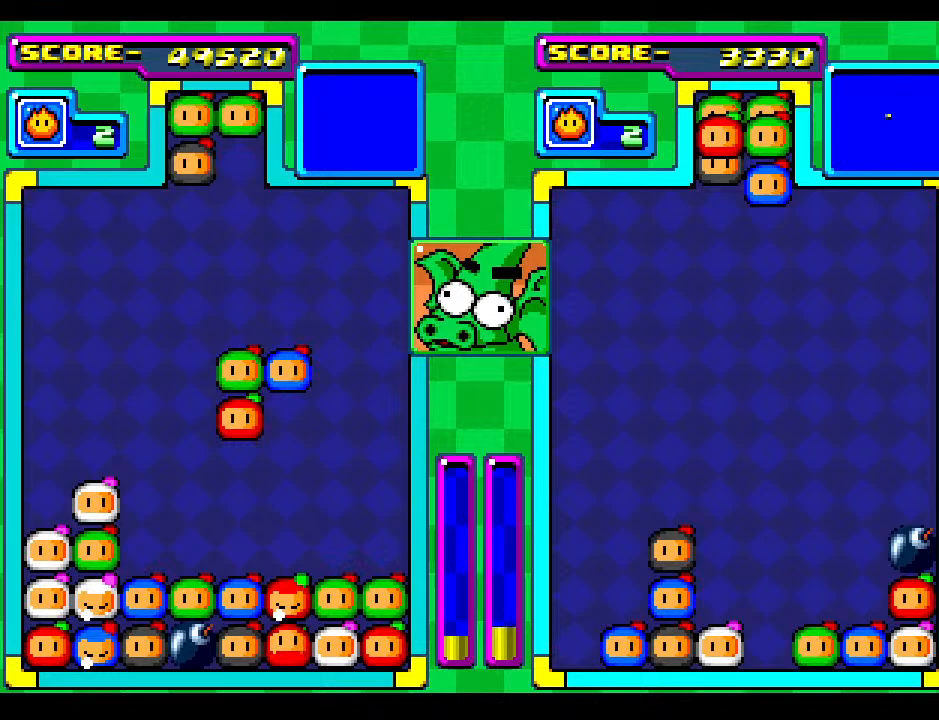
{"buttons": [], "events": [[250, "DPAD_DOWN", "up"]]}
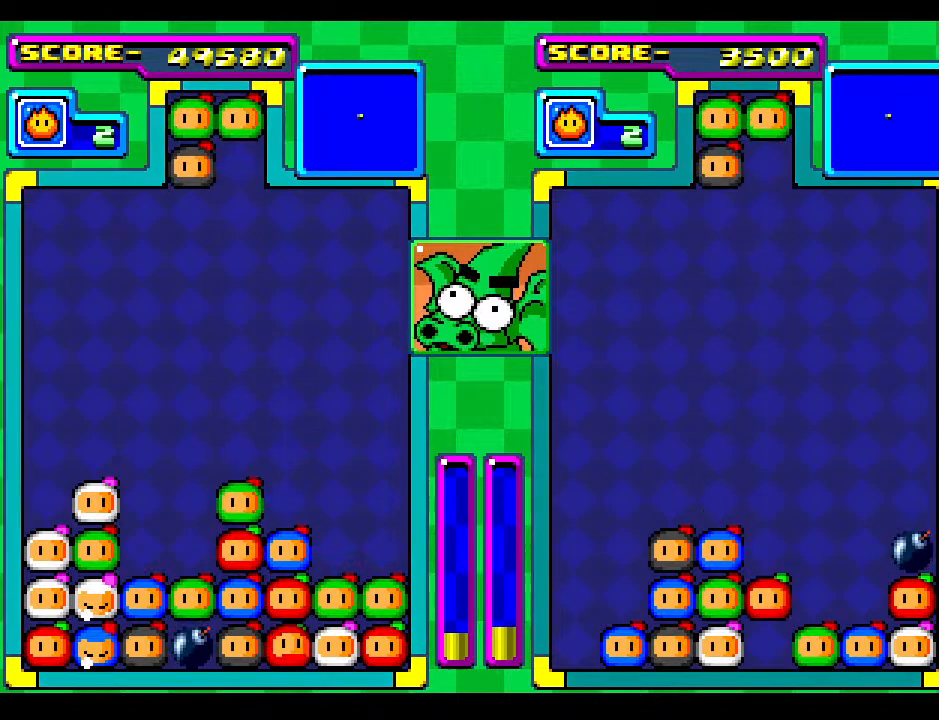
{"buttons": [], "events": [[133, "DPAD_DOWN", "down"], [233, "DPAD_LEFT", "down"], [250, "DPAD_DOWN", "up"], [367, "DPAD_LEFT", "up"]]}